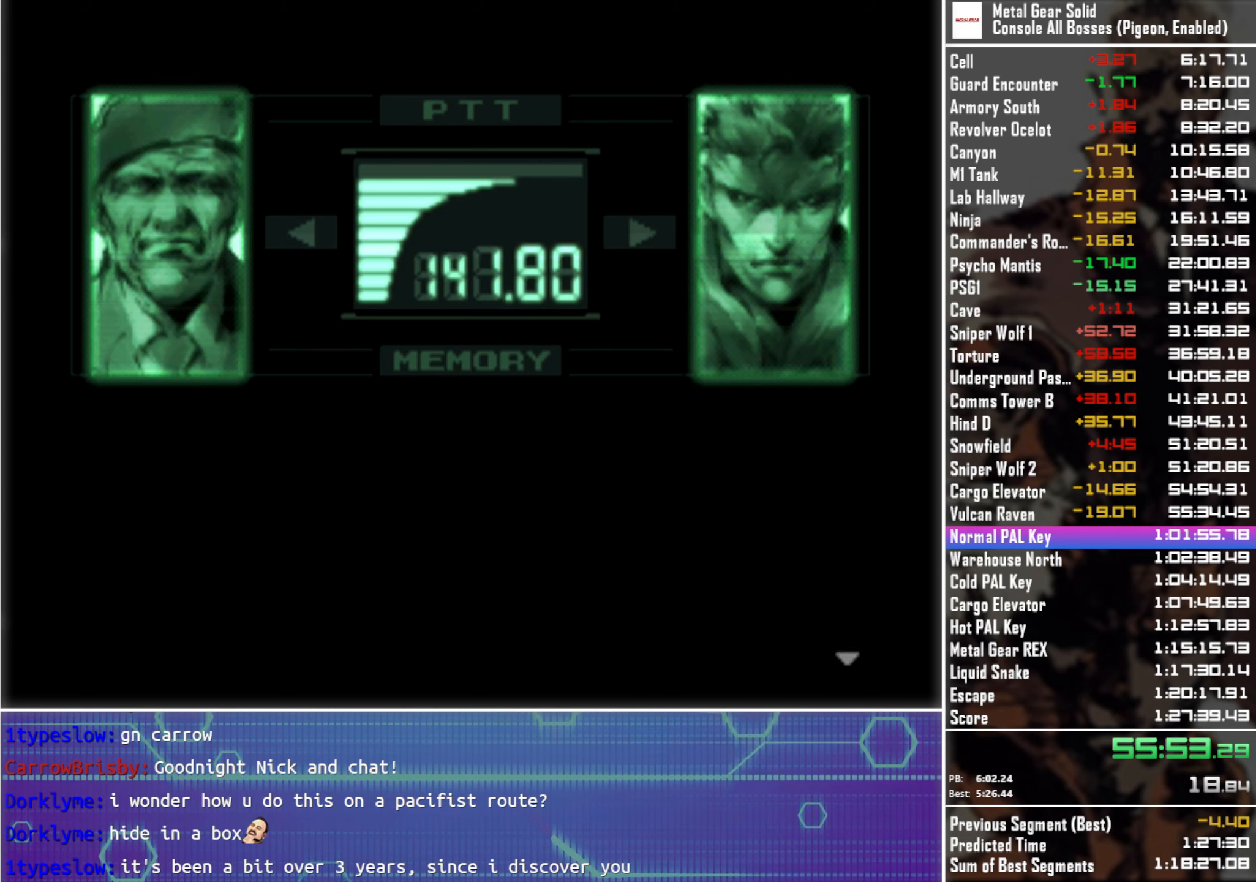
Gameplay with a controller (PlayStation layout); each line is a JSON object with the inputs held at the frame after it. "events" lists button and stick changes between this image and that frame as [ms after this image, input, new state], when the widget could be followed in between.
{"buttons": ["L3", "R3"], "left_stick": "center", "right_stick": "center", "events": []}
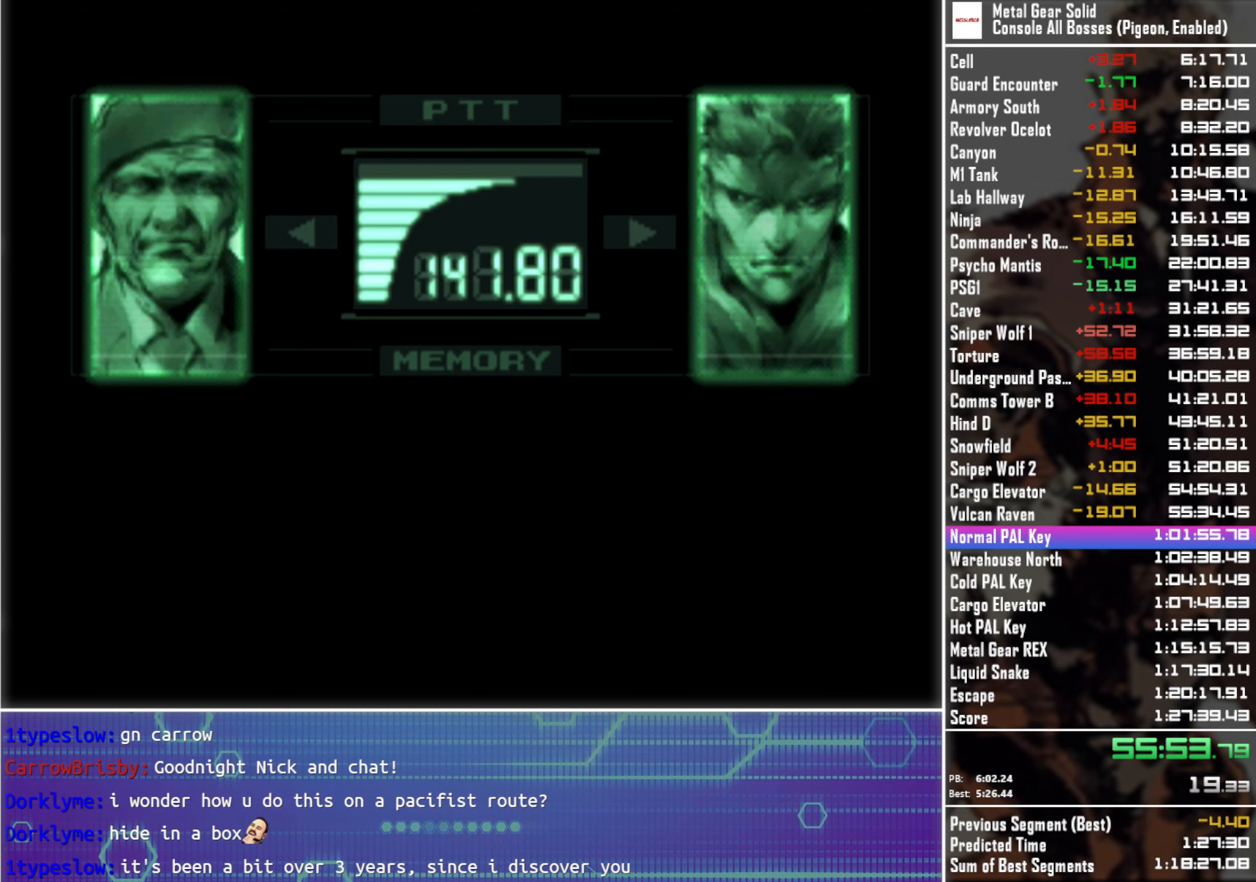
{"buttons": ["L3", "R3"], "left_stick": "center", "right_stick": "center", "events": []}
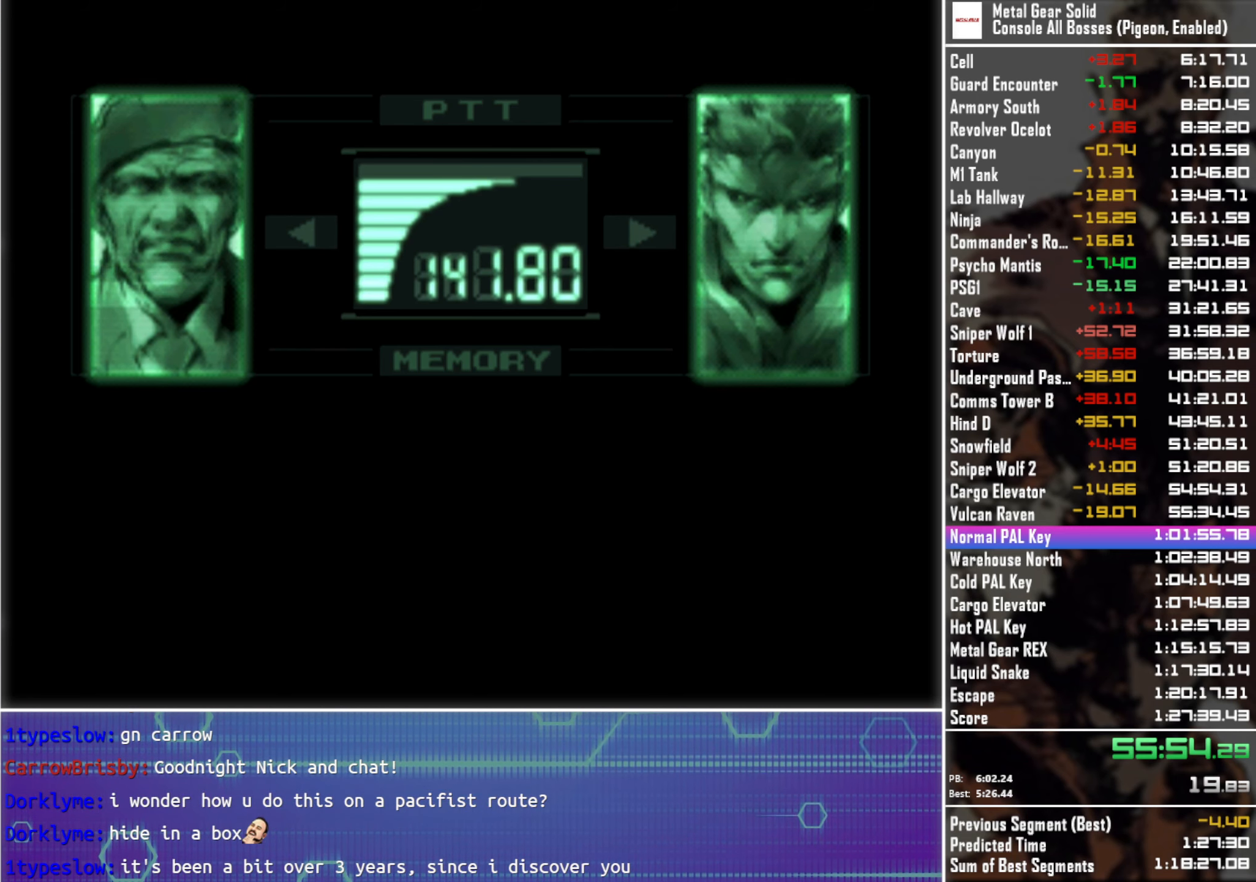
{"buttons": ["L3", "R3"], "left_stick": "center", "right_stick": "center", "events": []}
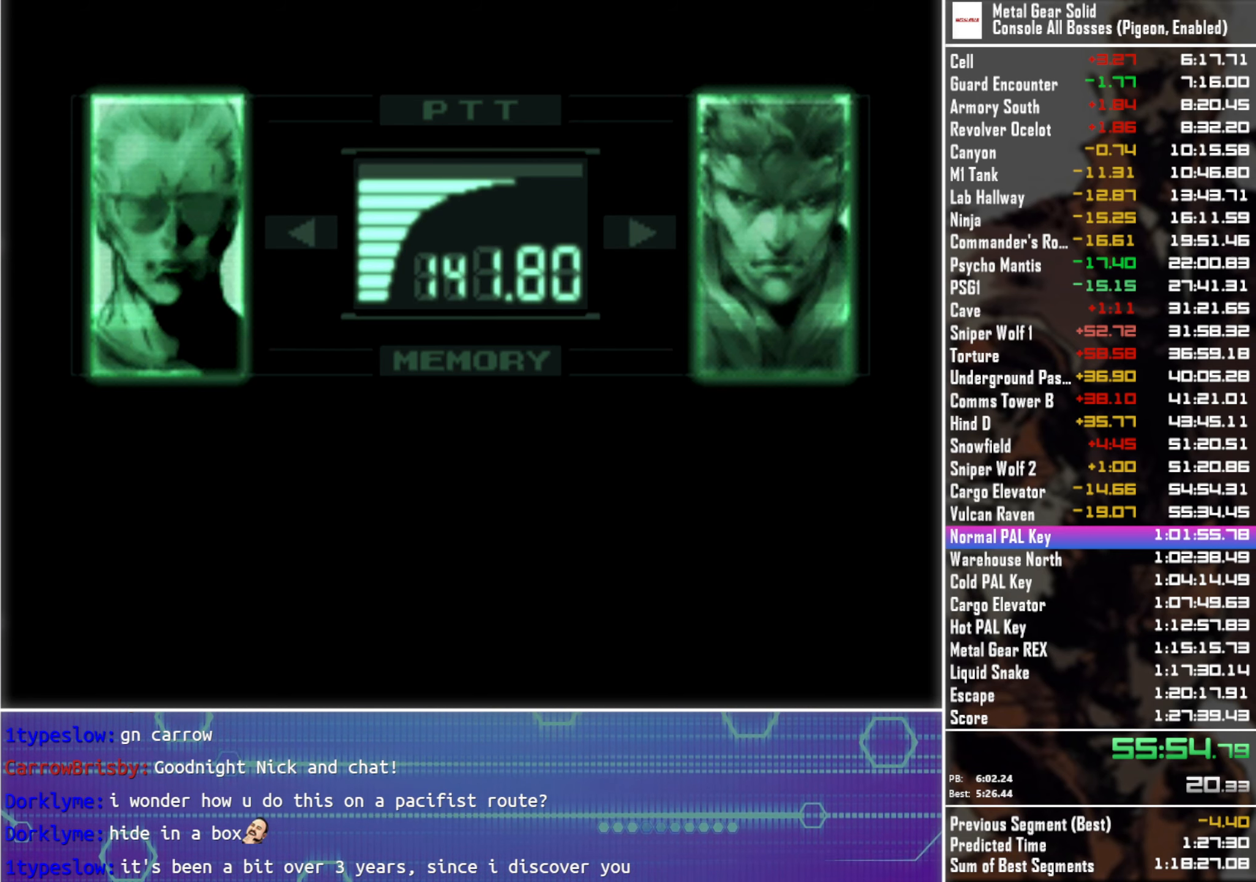
{"buttons": ["L3", "R3"], "left_stick": "center", "right_stick": "center", "events": []}
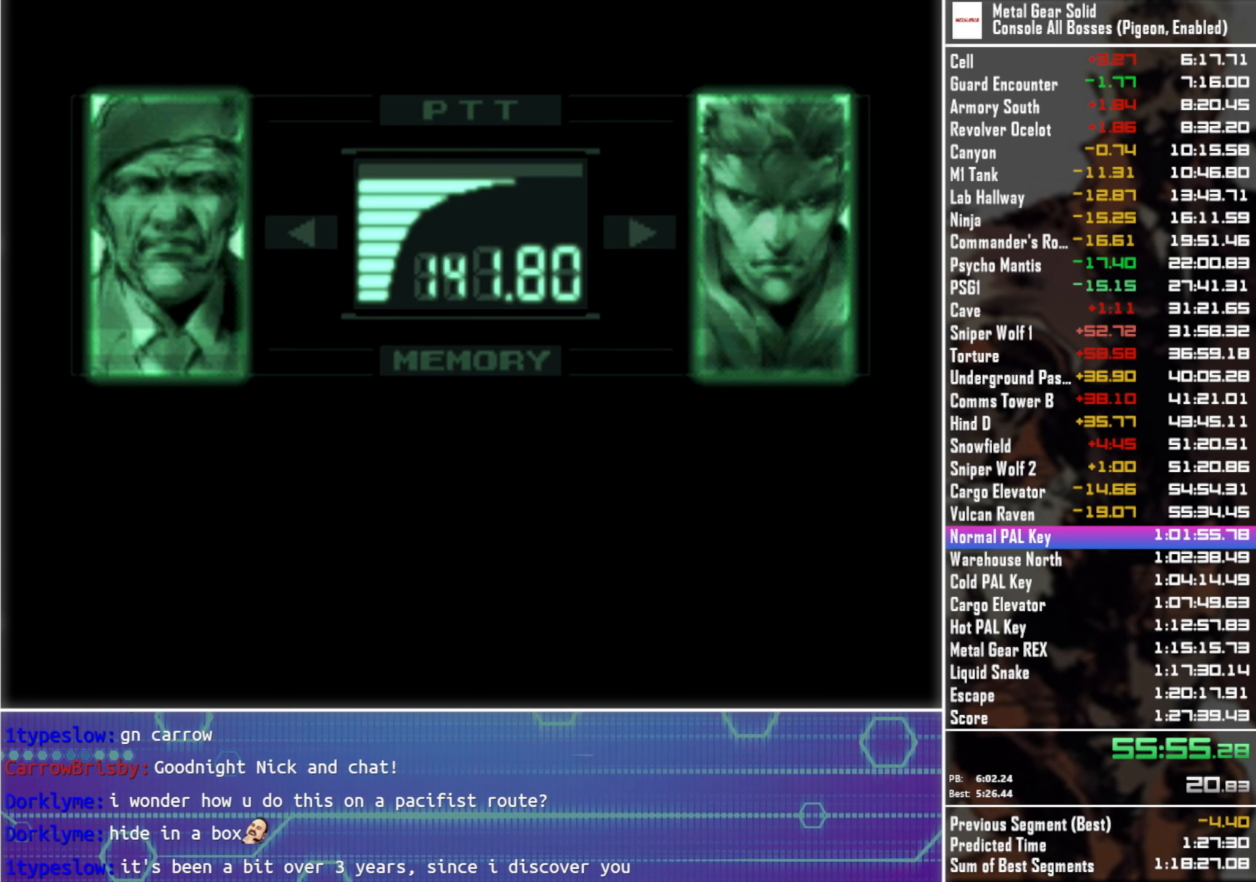
{"buttons": ["L3", "R3"], "left_stick": "center", "right_stick": "center", "events": []}
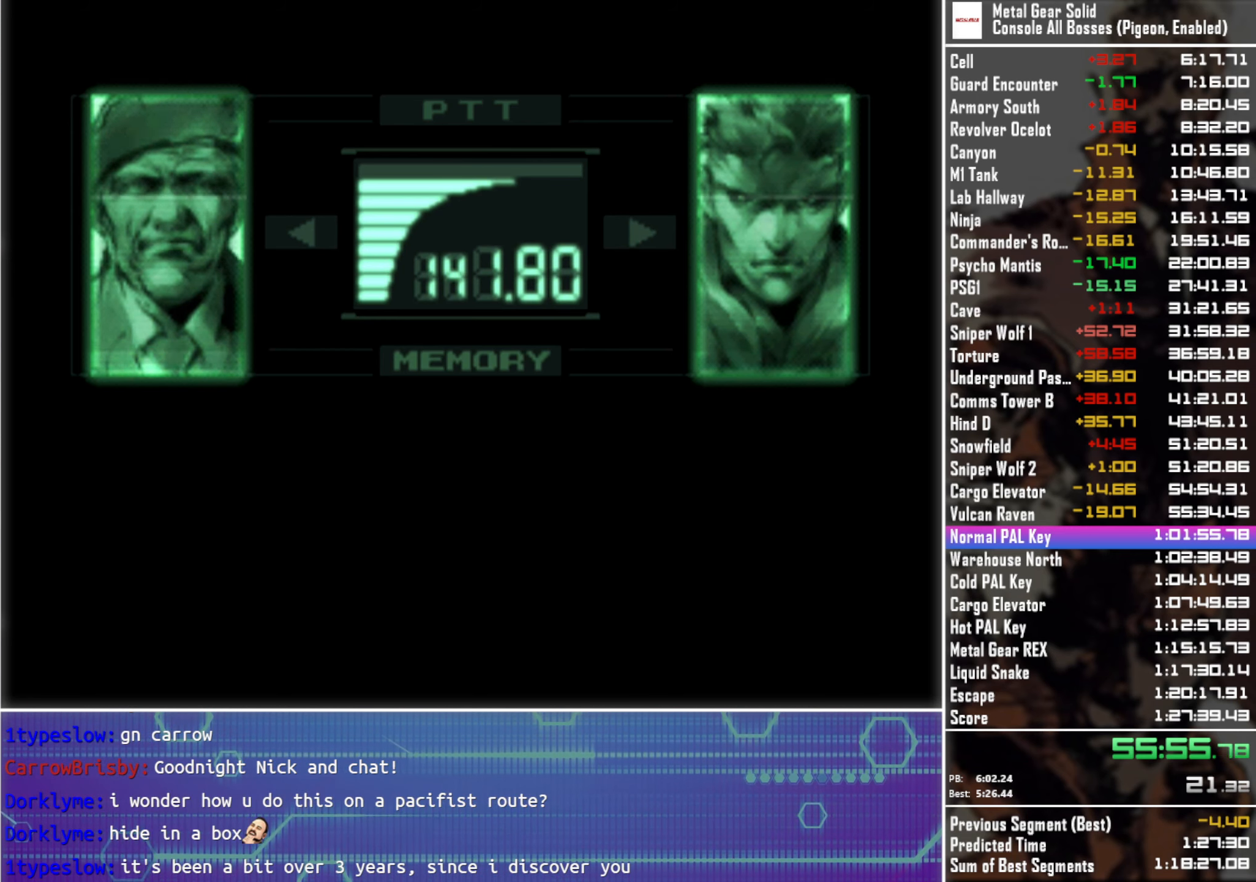
{"buttons": ["L3", "R3"], "left_stick": "center", "right_stick": "center", "events": []}
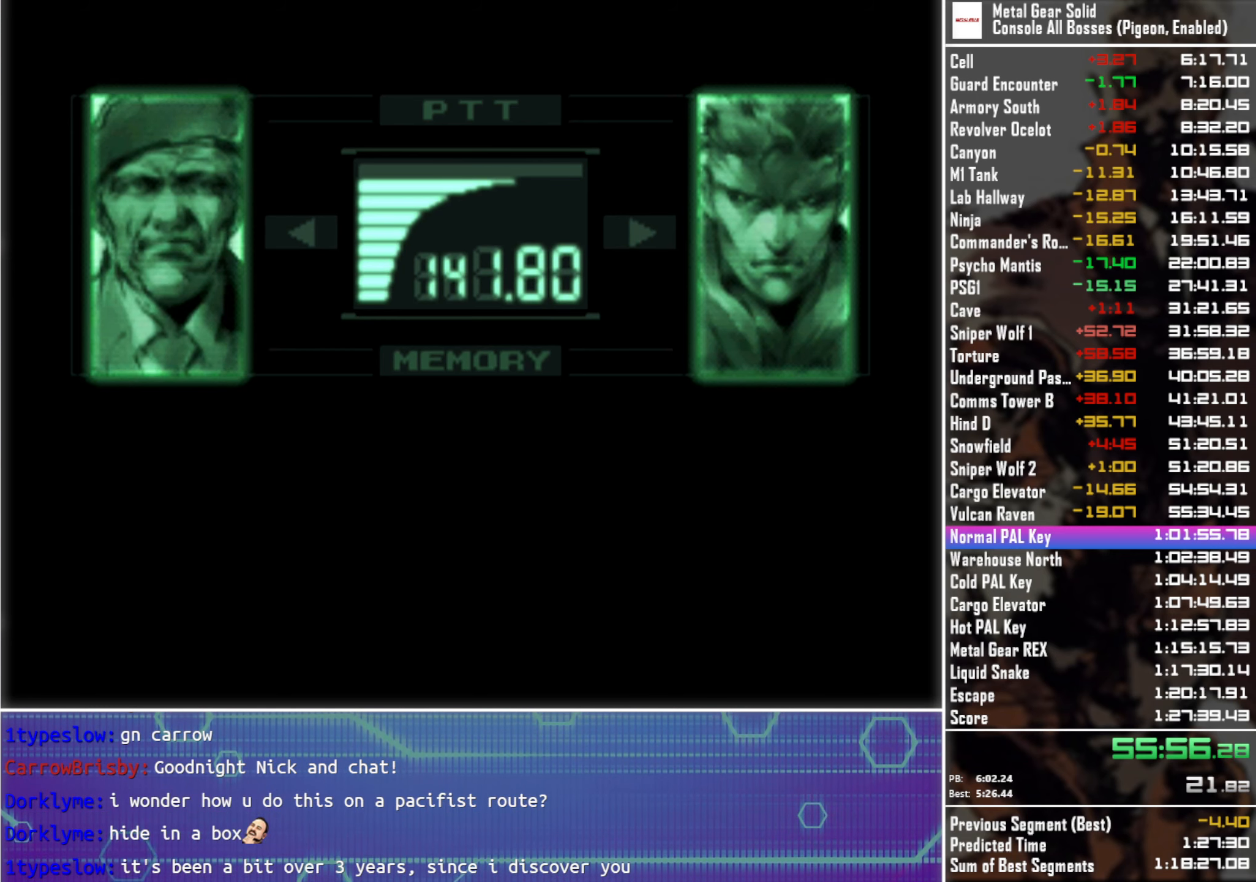
{"buttons": ["L3", "R3"], "left_stick": "center", "right_stick": "center", "events": []}
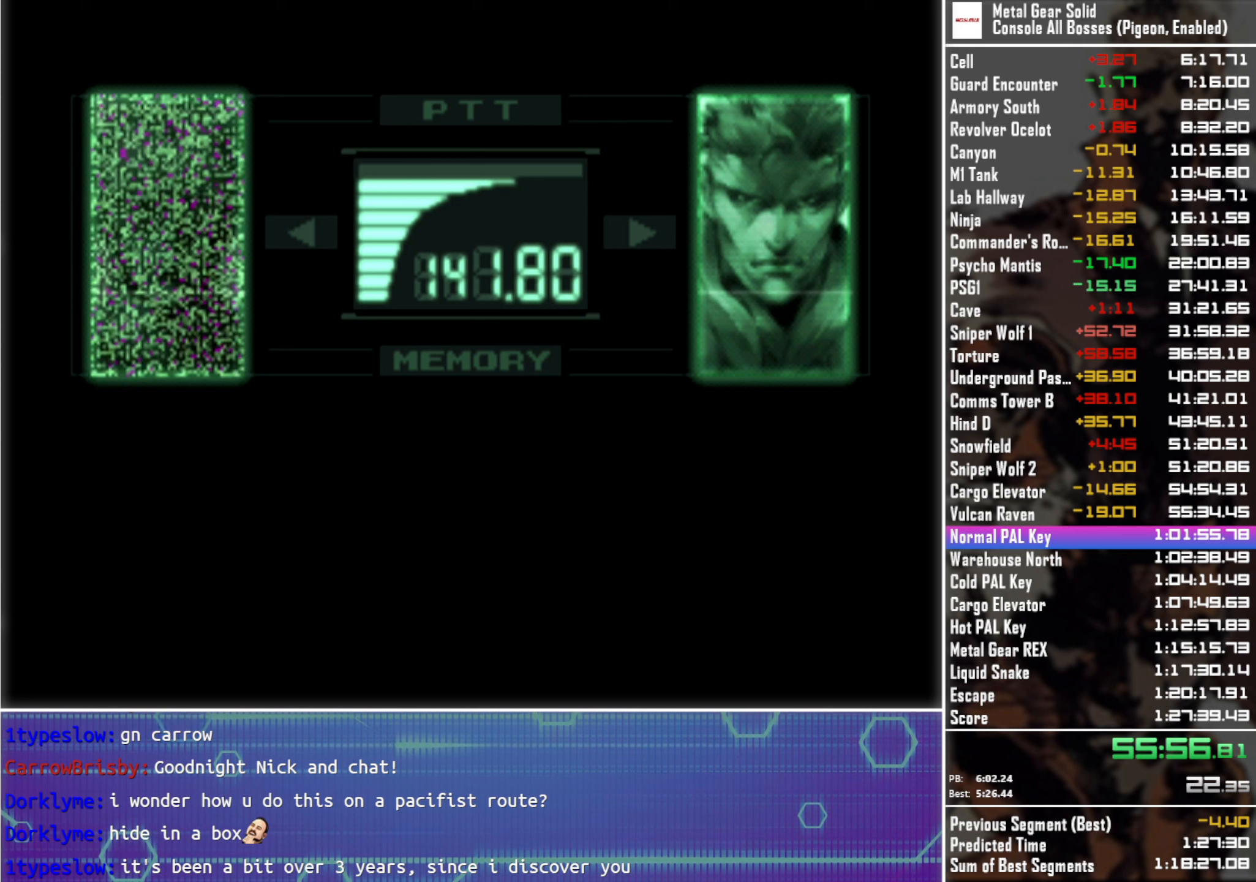
{"buttons": ["L3", "R3"], "left_stick": "center", "right_stick": "center", "events": []}
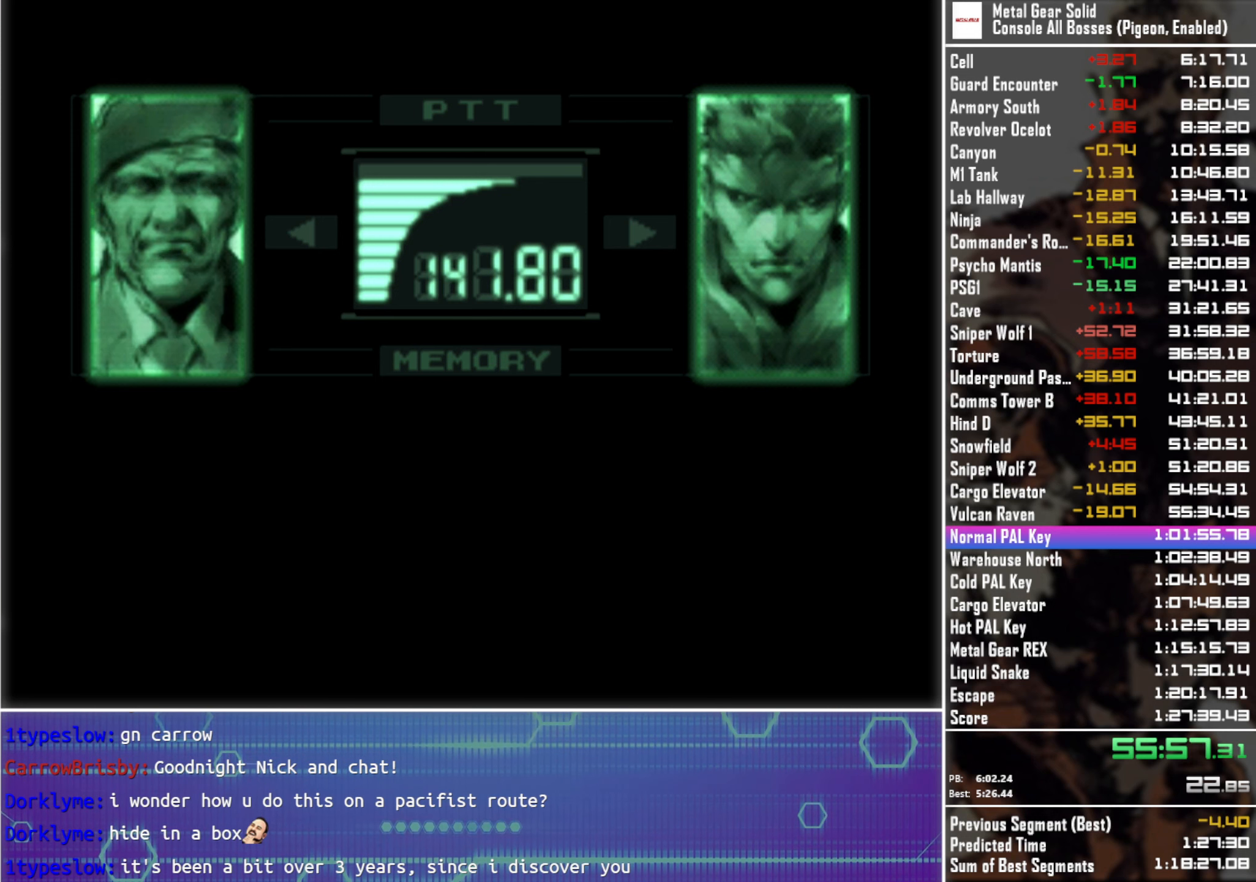
{"buttons": ["L3", "R3"], "left_stick": "center", "right_stick": "center", "events": []}
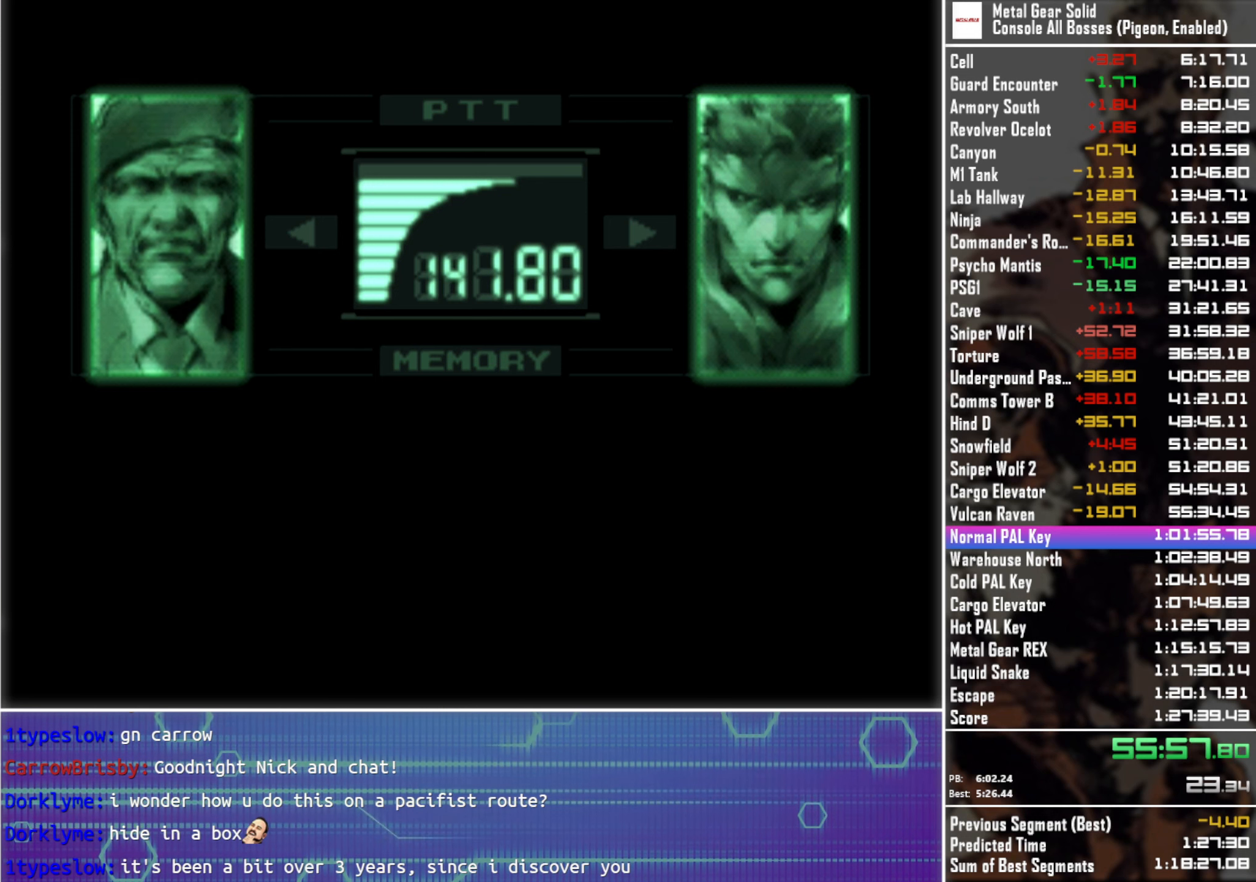
{"buttons": ["L3", "R3"], "left_stick": "center", "right_stick": "center", "events": []}
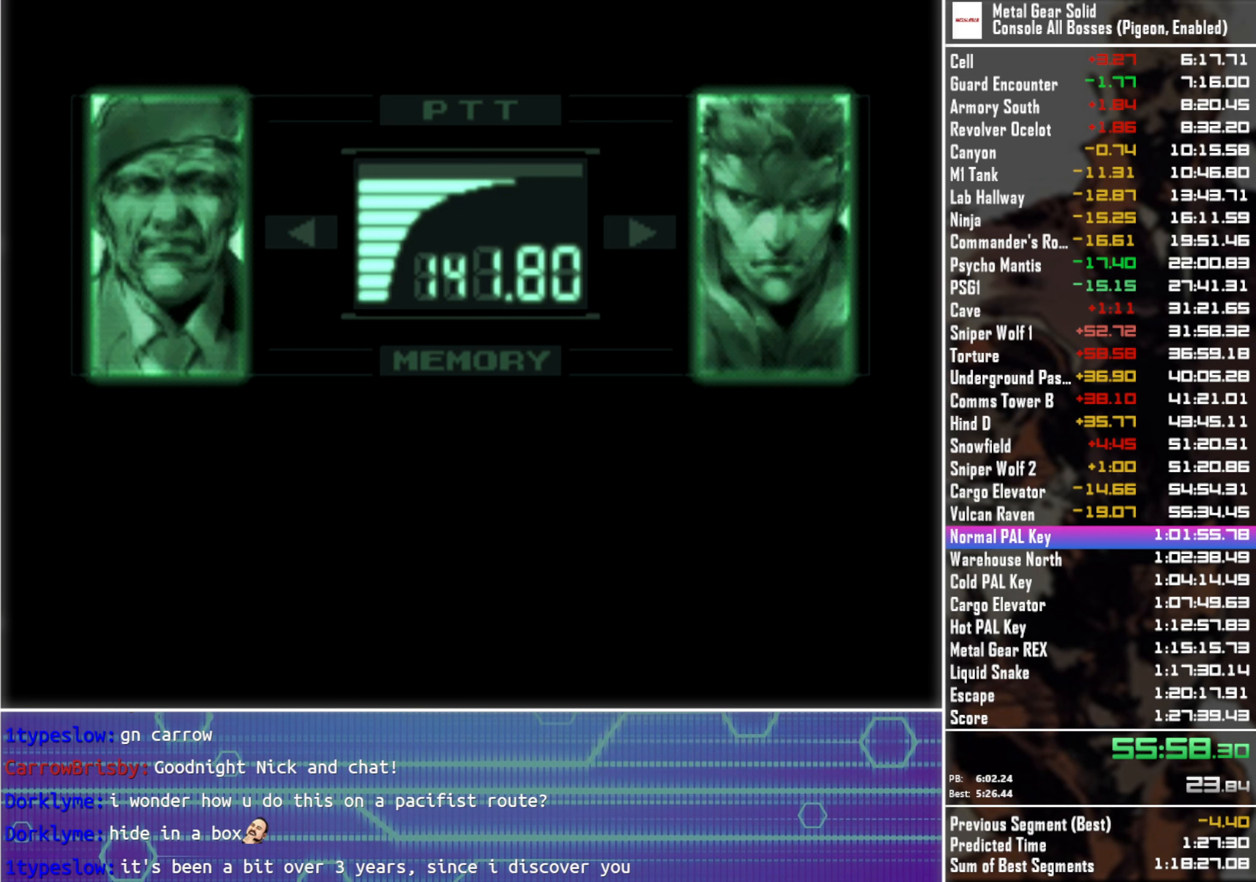
{"buttons": ["L3", "R3"], "left_stick": "center", "right_stick": "center", "events": []}
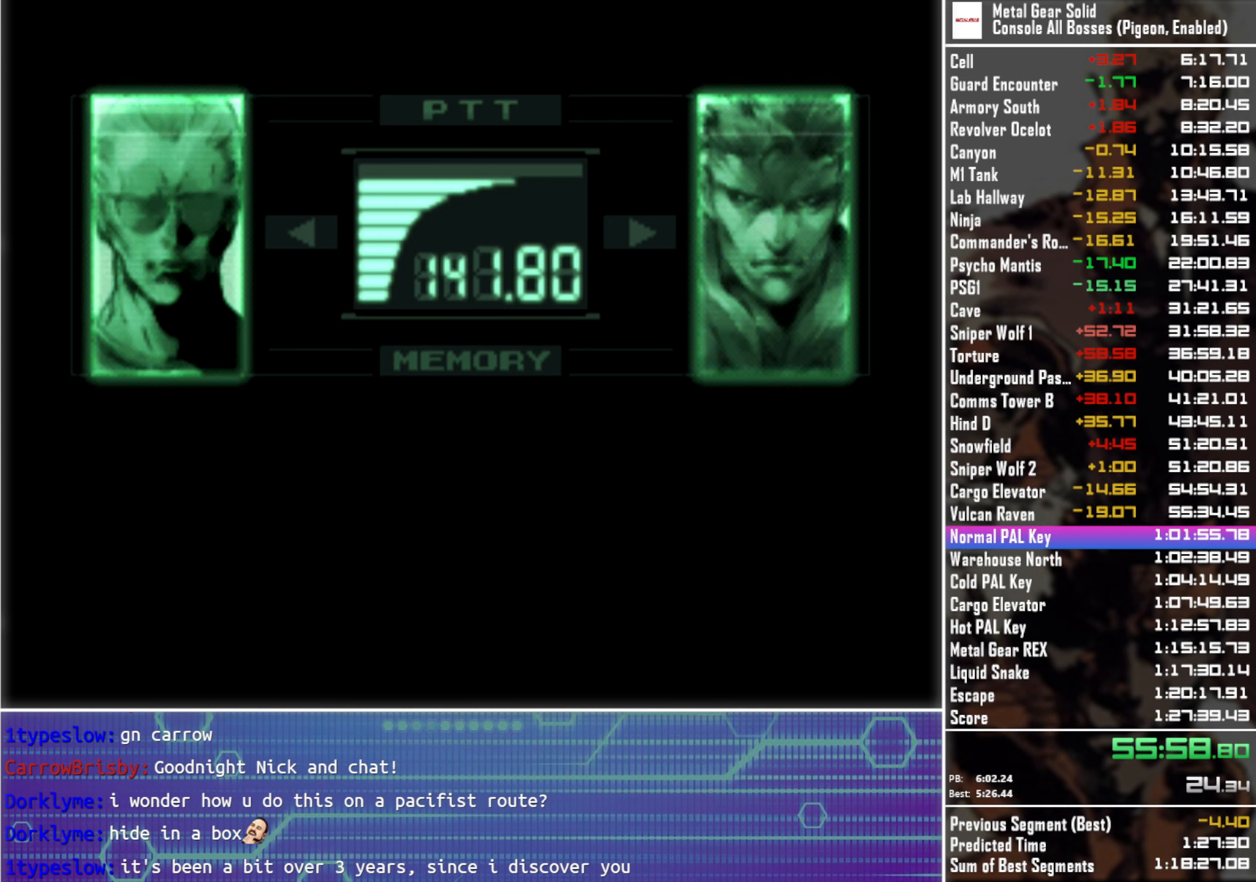
{"buttons": ["L3", "R3"], "left_stick": "center", "right_stick": "center", "events": []}
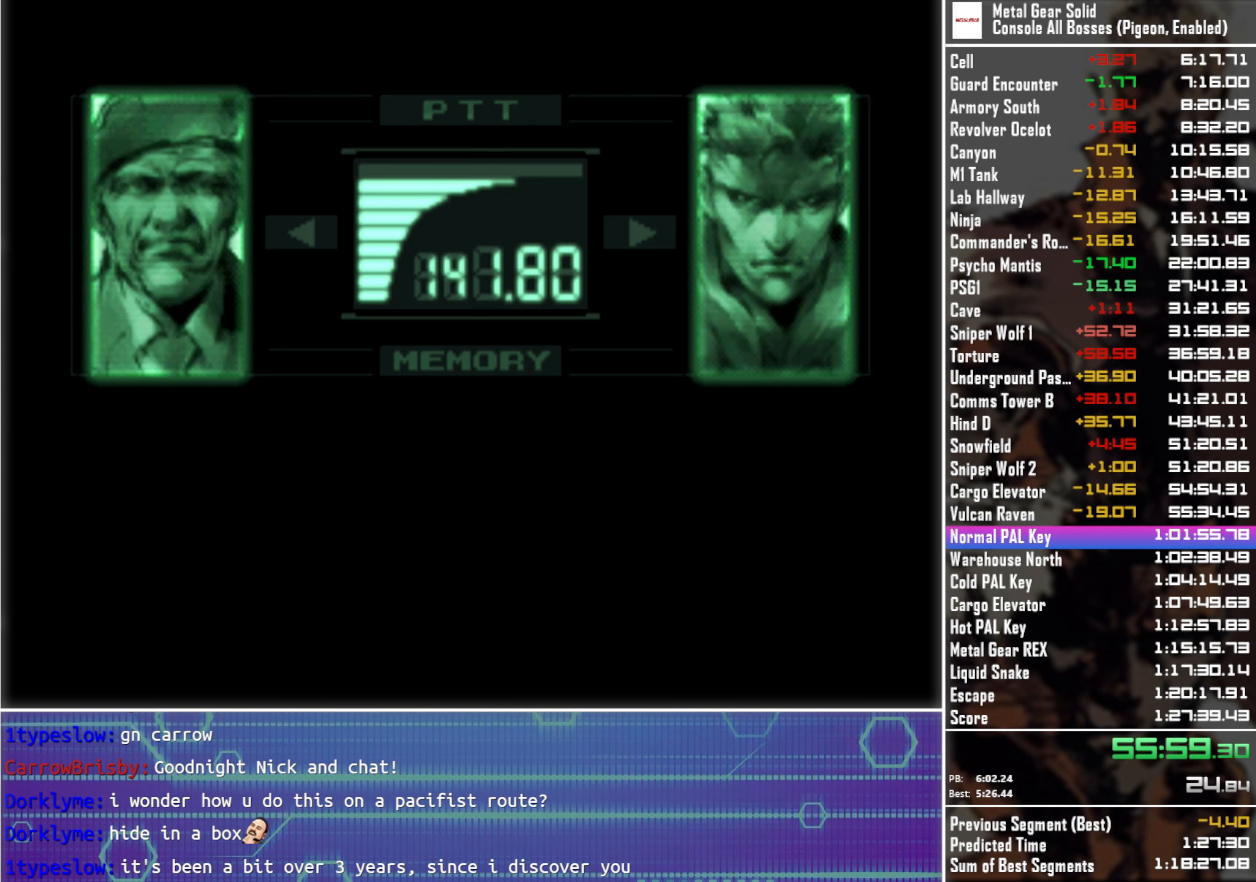
{"buttons": ["L3", "R3"], "left_stick": "center", "right_stick": "center", "events": []}
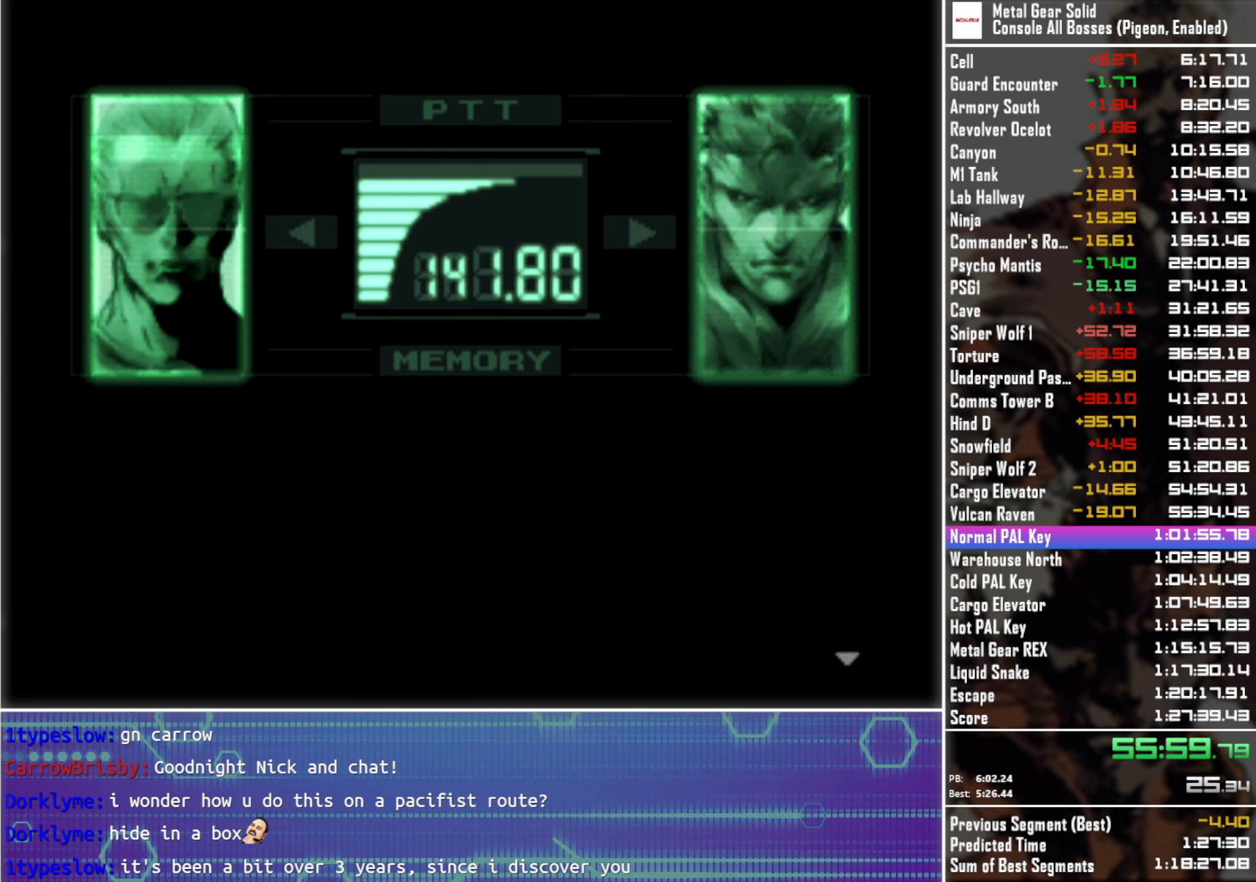
{"buttons": ["L3", "R3"], "left_stick": "center", "right_stick": "center", "events": []}
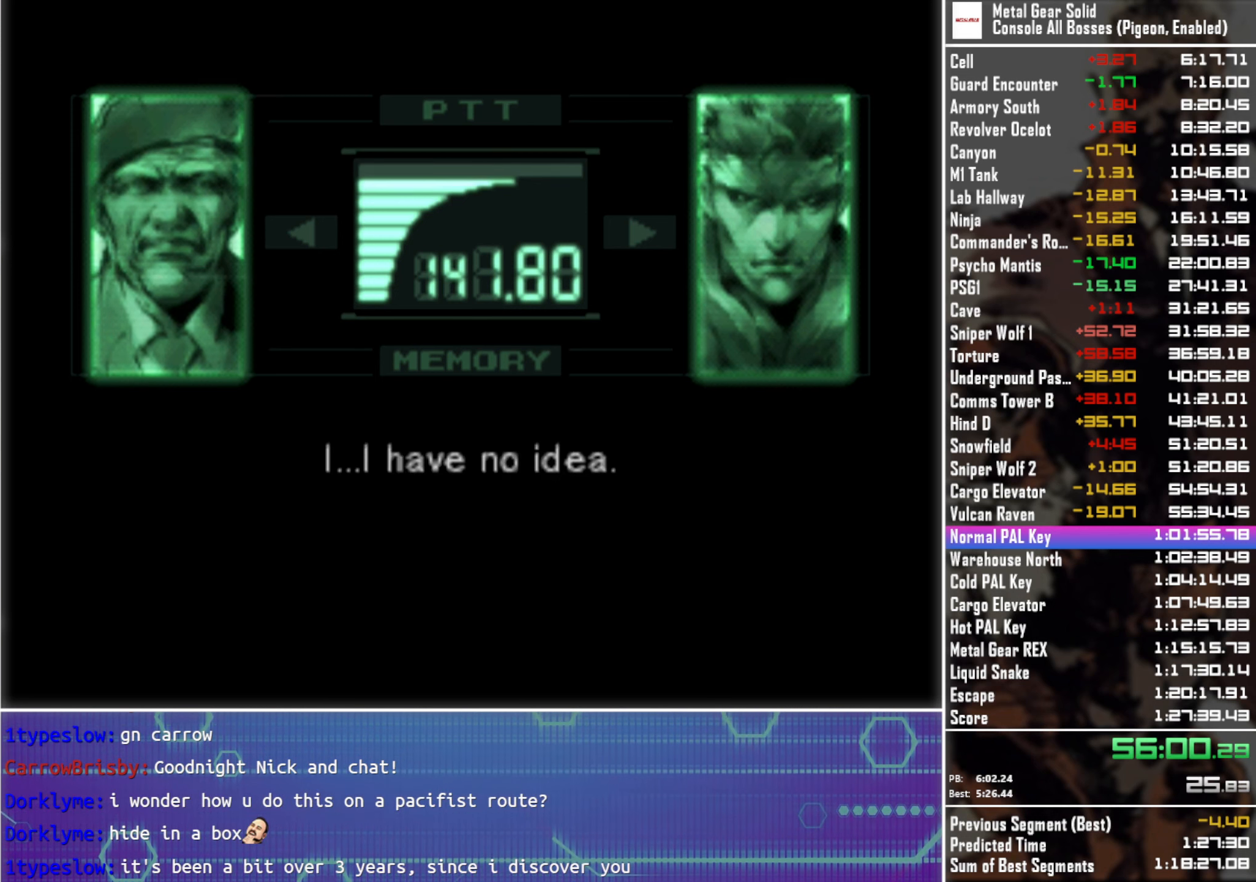
{"buttons": ["L3", "R3"], "left_stick": "center", "right_stick": "center", "events": []}
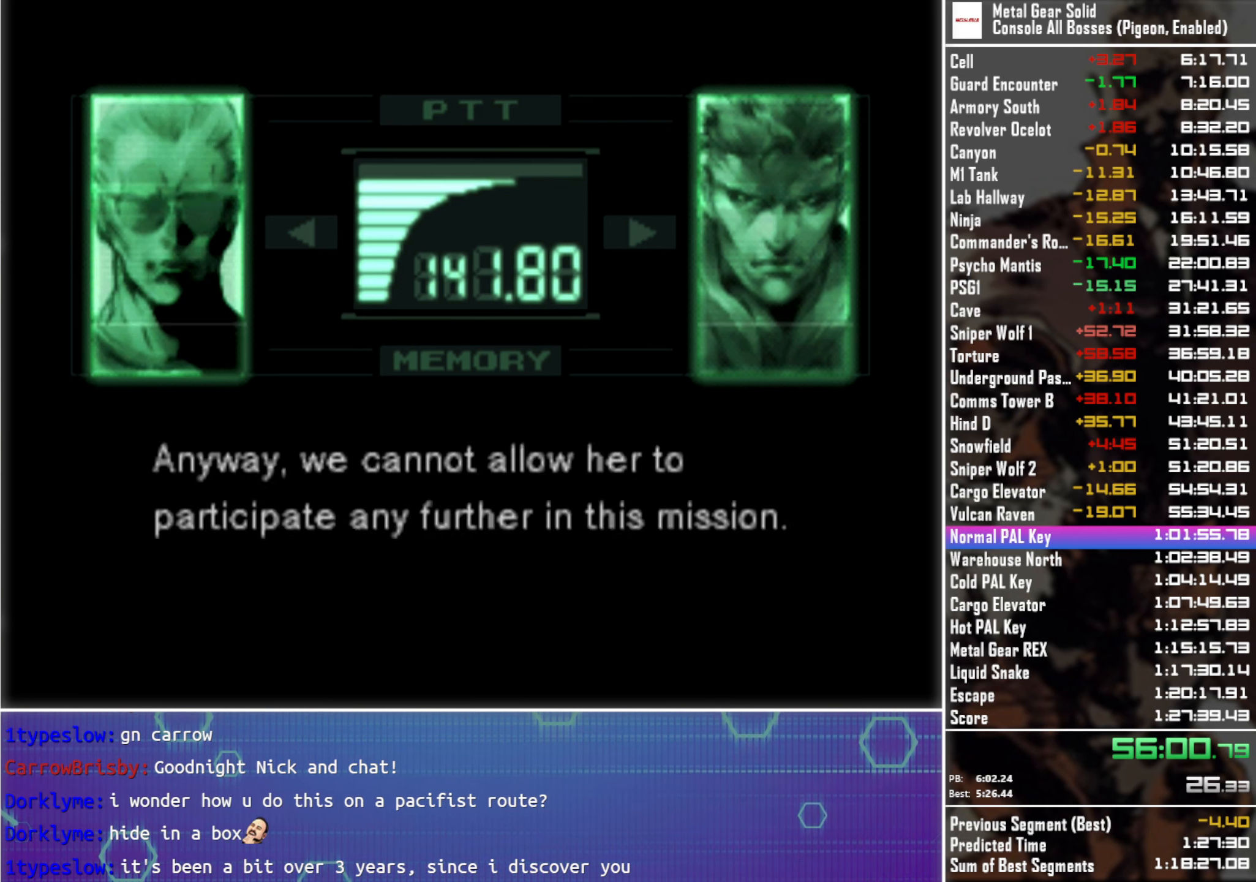
{"buttons": ["L3", "R3"], "left_stick": "center", "right_stick": "center", "events": []}
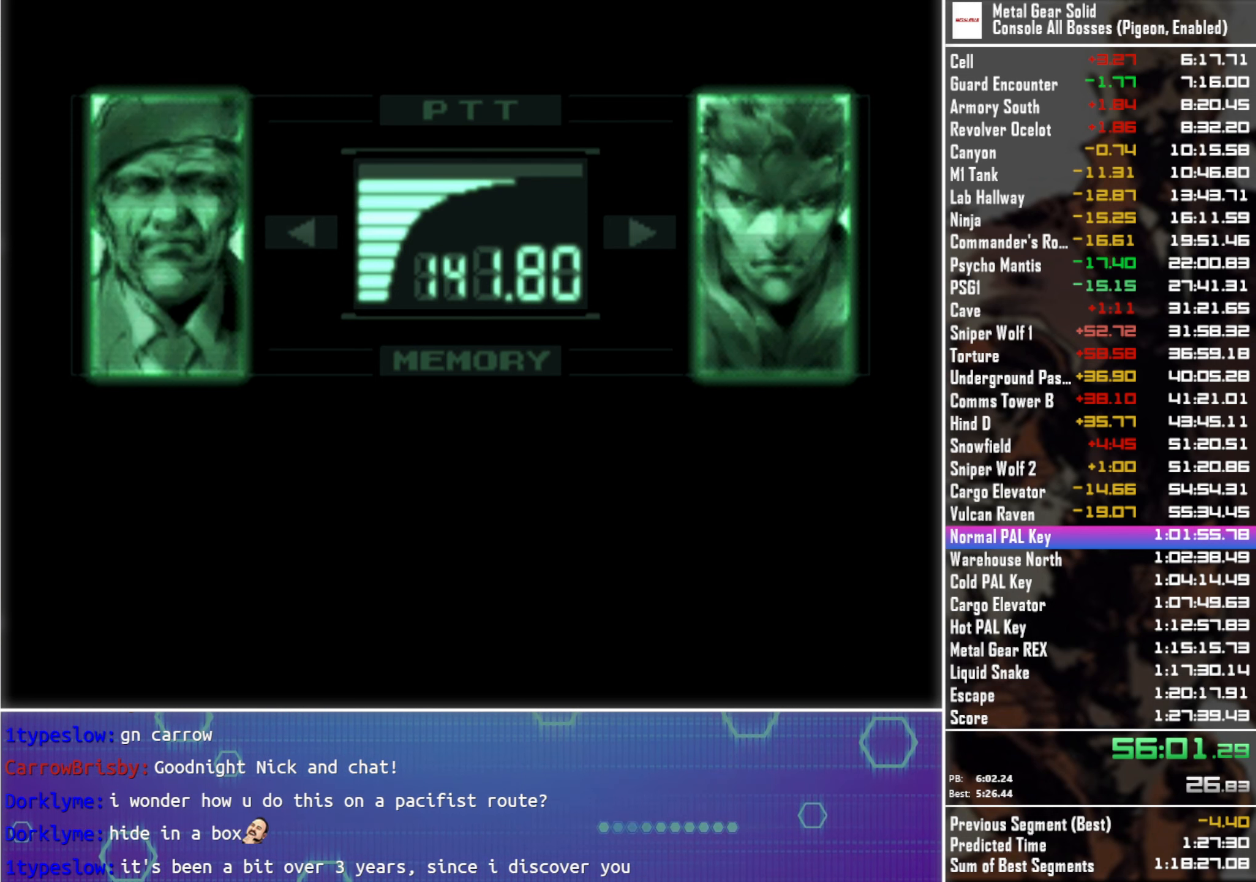
{"buttons": ["L3", "R3"], "left_stick": "center", "right_stick": "center", "events": []}
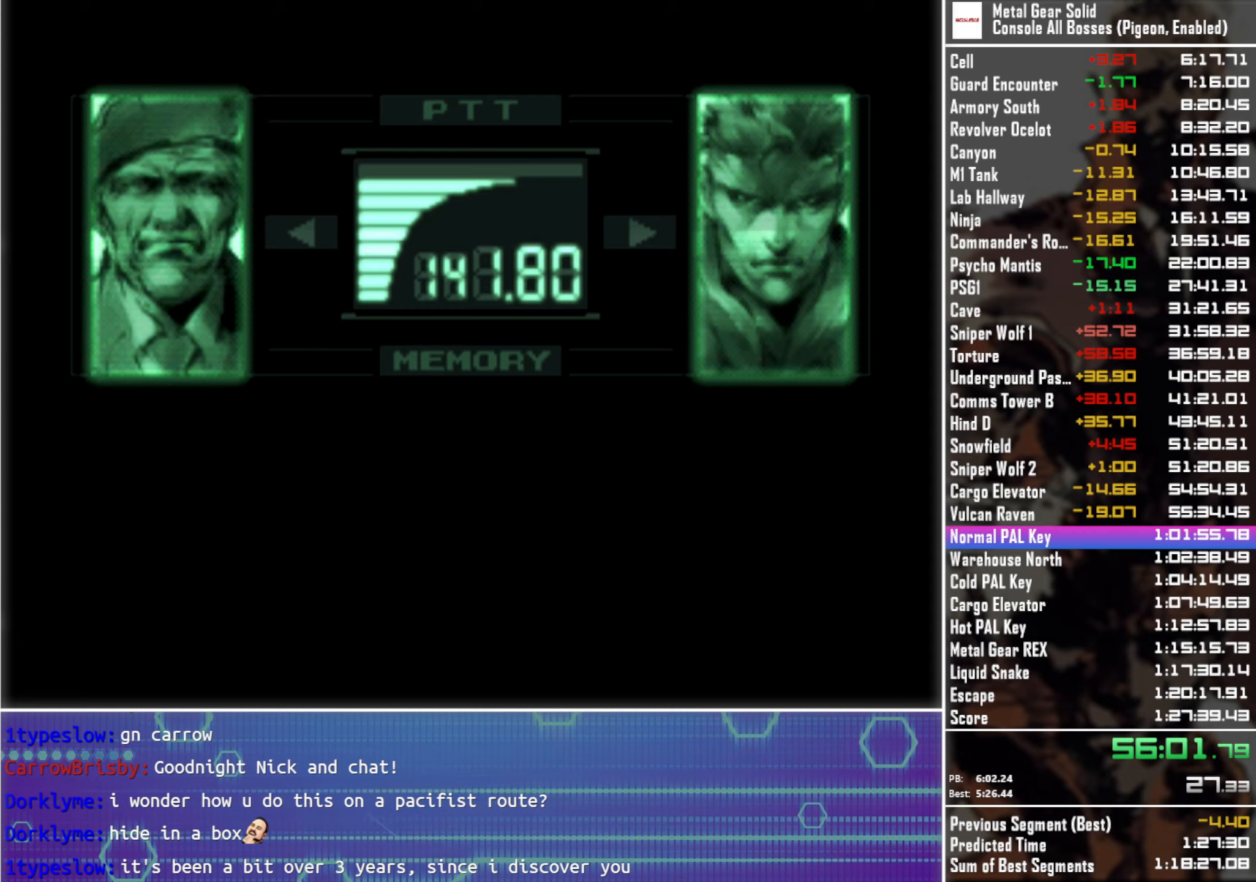
{"buttons": ["L3", "R3"], "left_stick": "center", "right_stick": "center", "events": []}
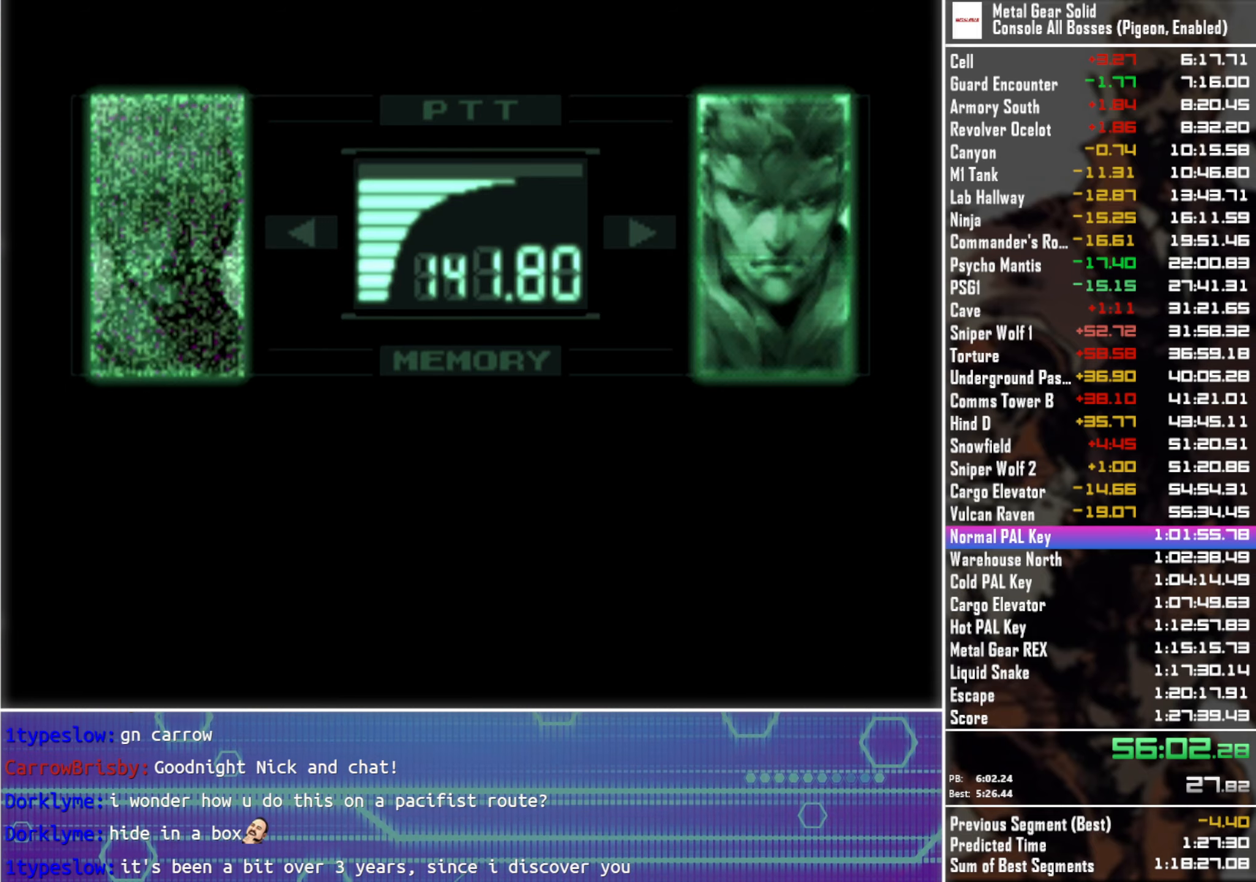
{"buttons": ["L3", "R3"], "left_stick": "center", "right_stick": "center", "events": []}
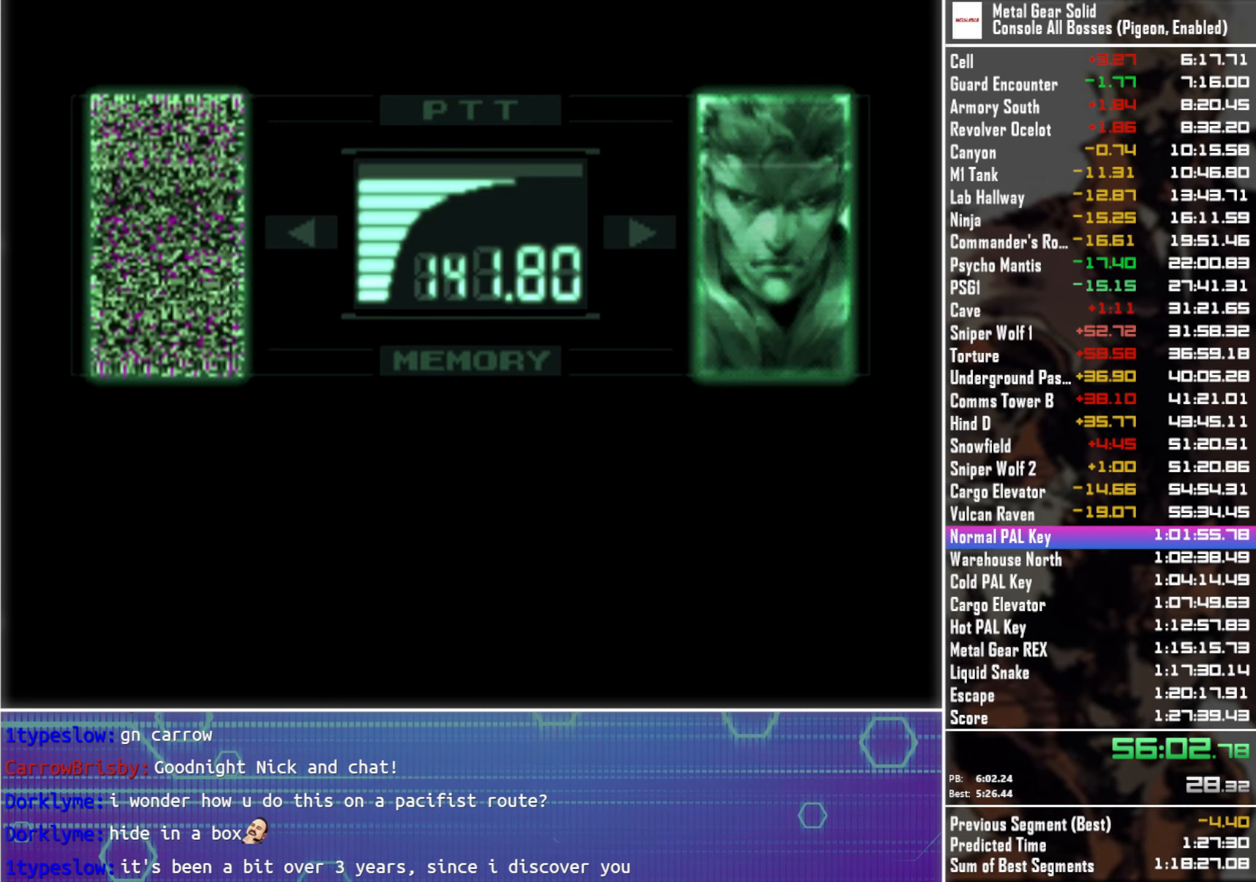
{"buttons": ["L3", "R3"], "left_stick": "center", "right_stick": "center", "events": []}
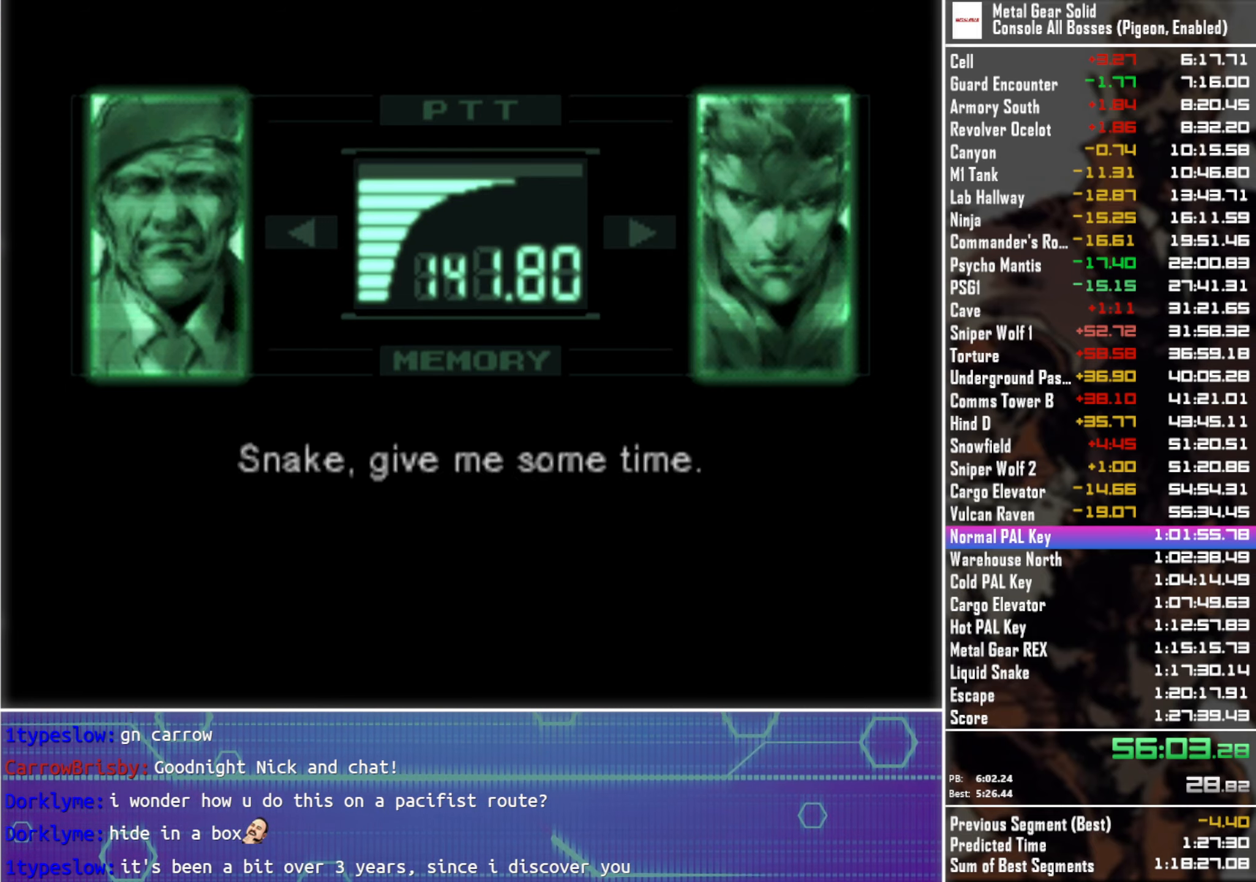
{"buttons": ["L3", "R3"], "left_stick": "center", "right_stick": "center", "events": []}
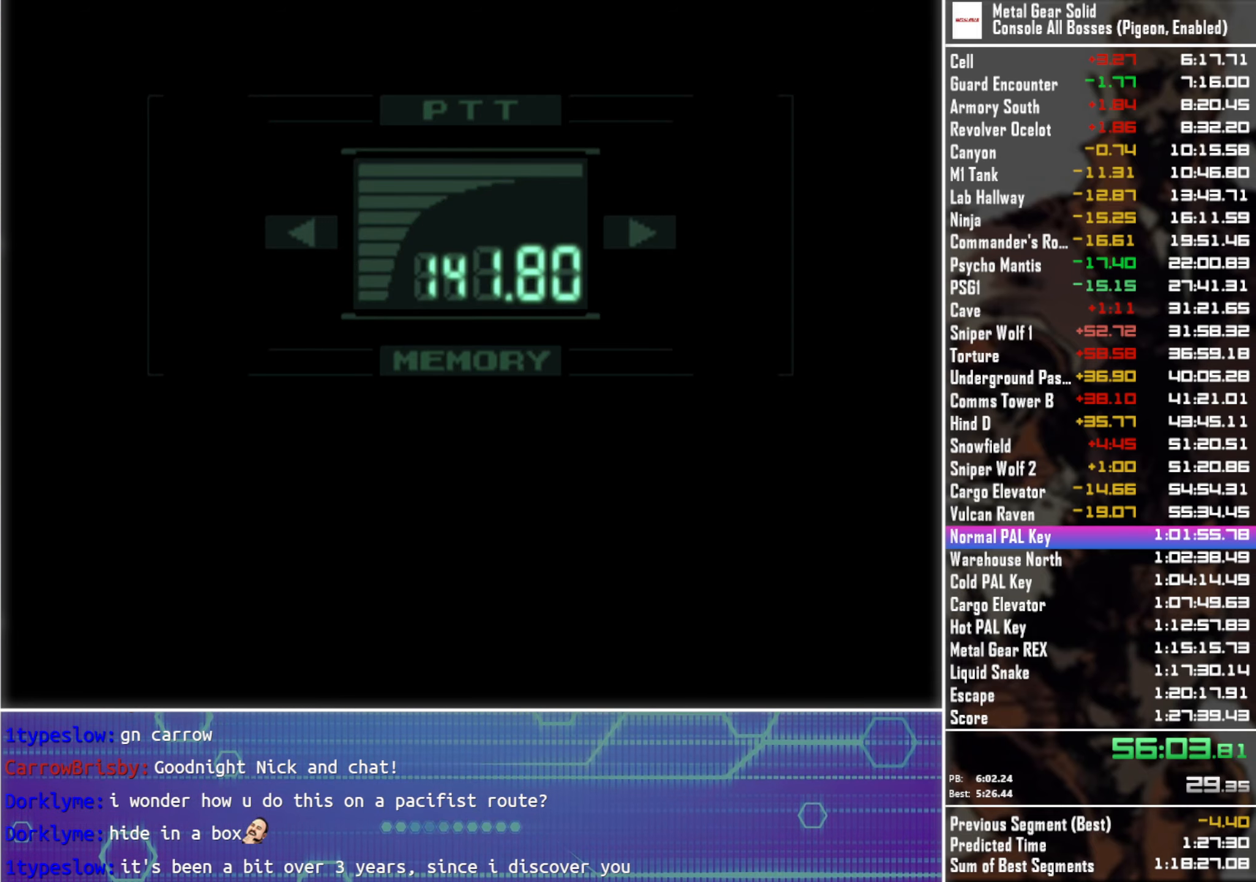
{"buttons": [], "left_stick": "center", "right_stick": "center", "events": [[283, "L3", "up"], [300, "R3", "up"]]}
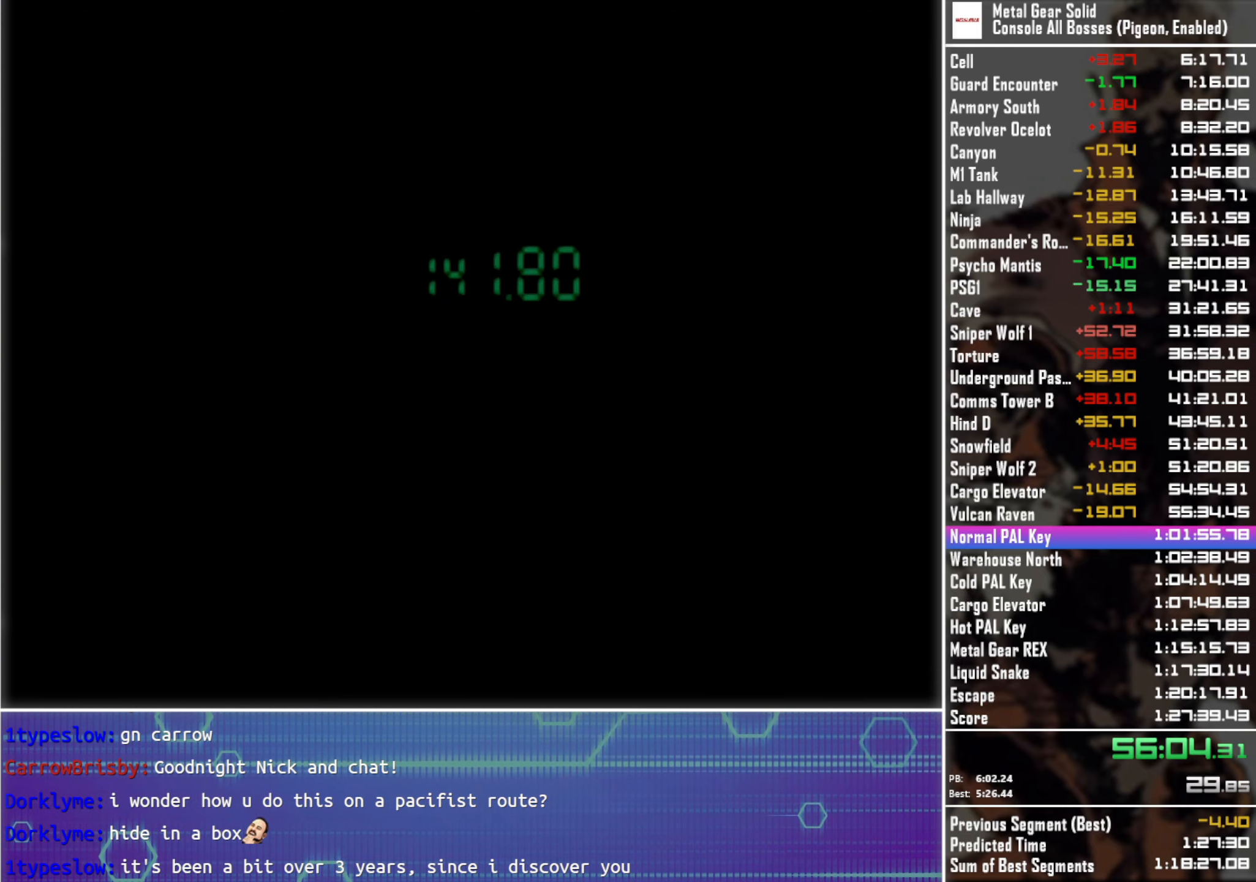
{"buttons": [], "left_stick": "up-left", "right_stick": "center", "events": [[233, "left_stick", "up"], [333, "left_stick", "up-left"]]}
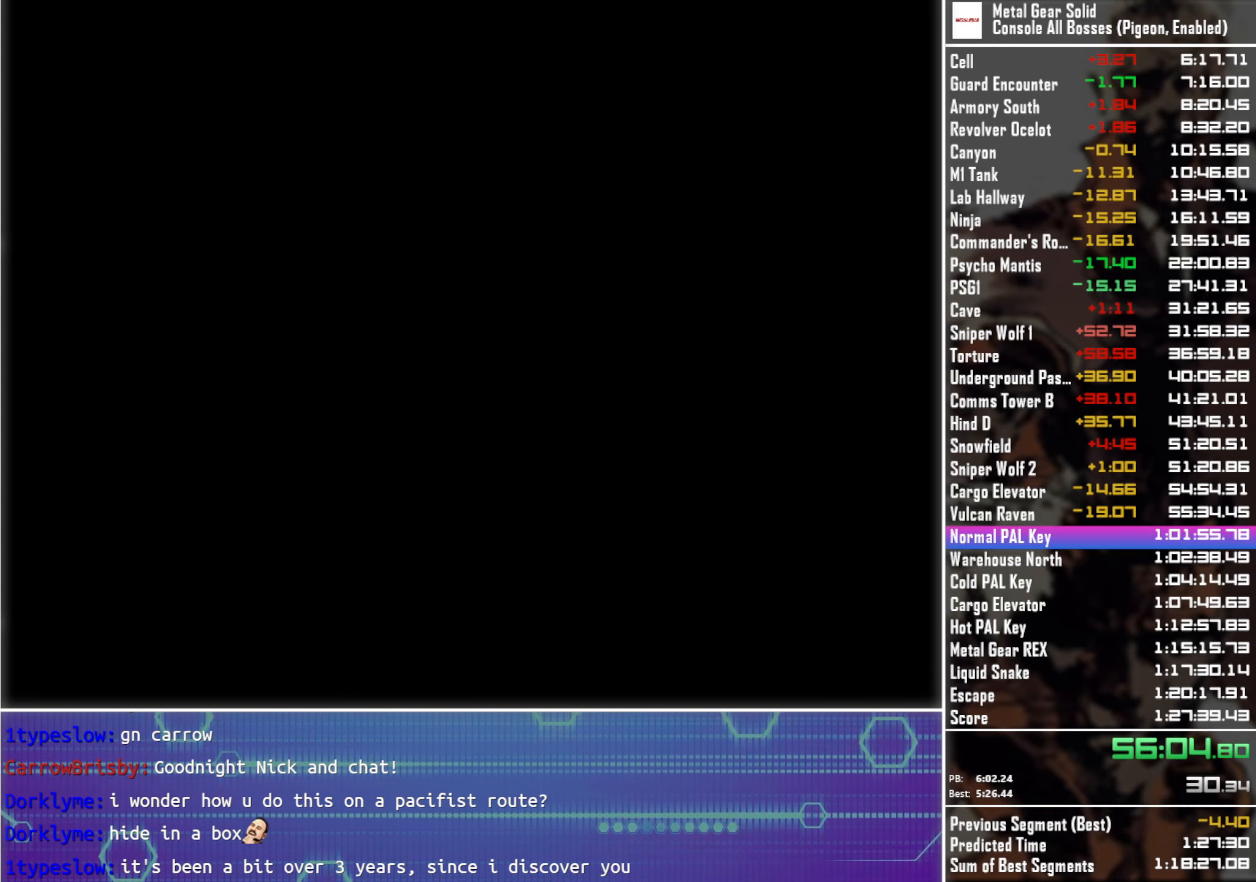
{"buttons": [], "left_stick": "up-left", "right_stick": "center", "events": []}
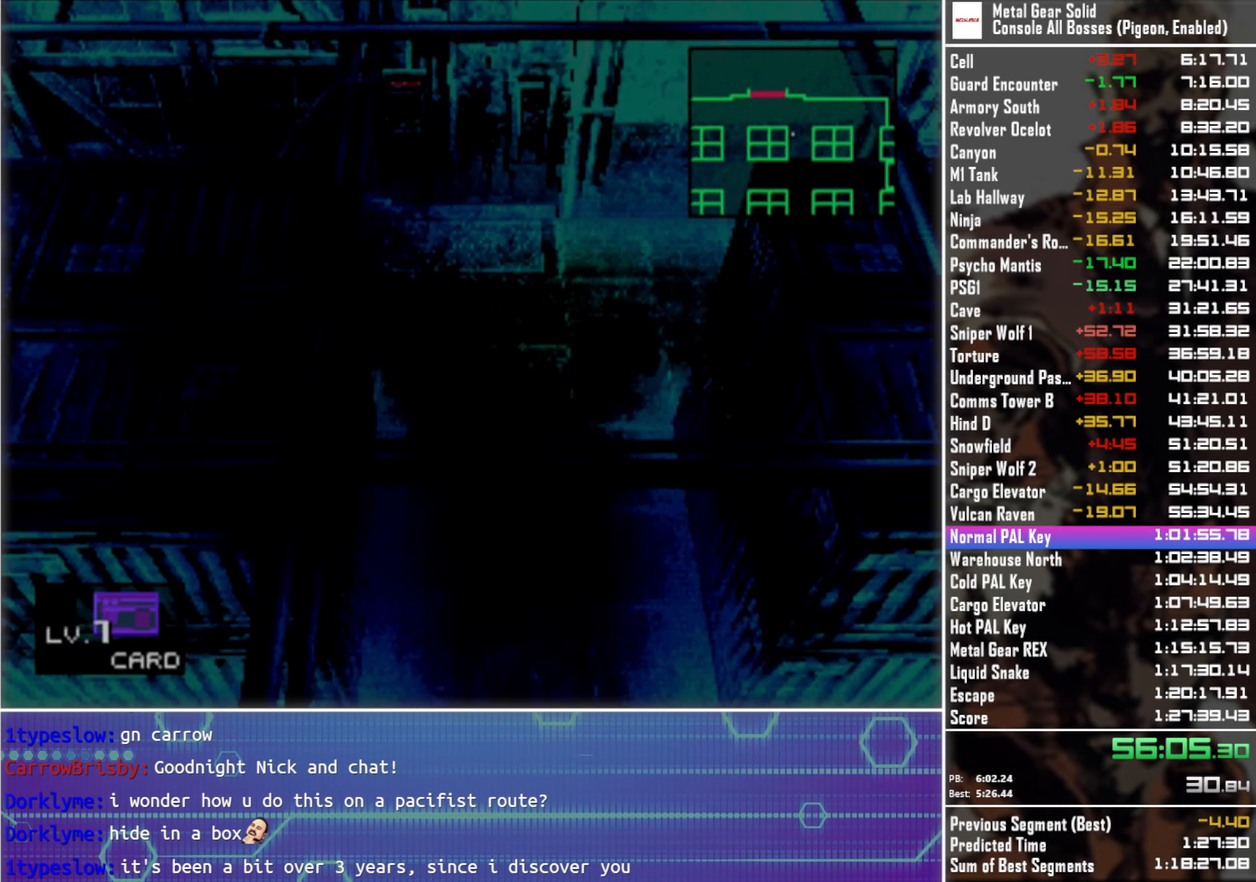
{"buttons": [], "left_stick": "up-left", "right_stick": "center", "events": [[400, "R1", "down"], [500, "R1", "up"]]}
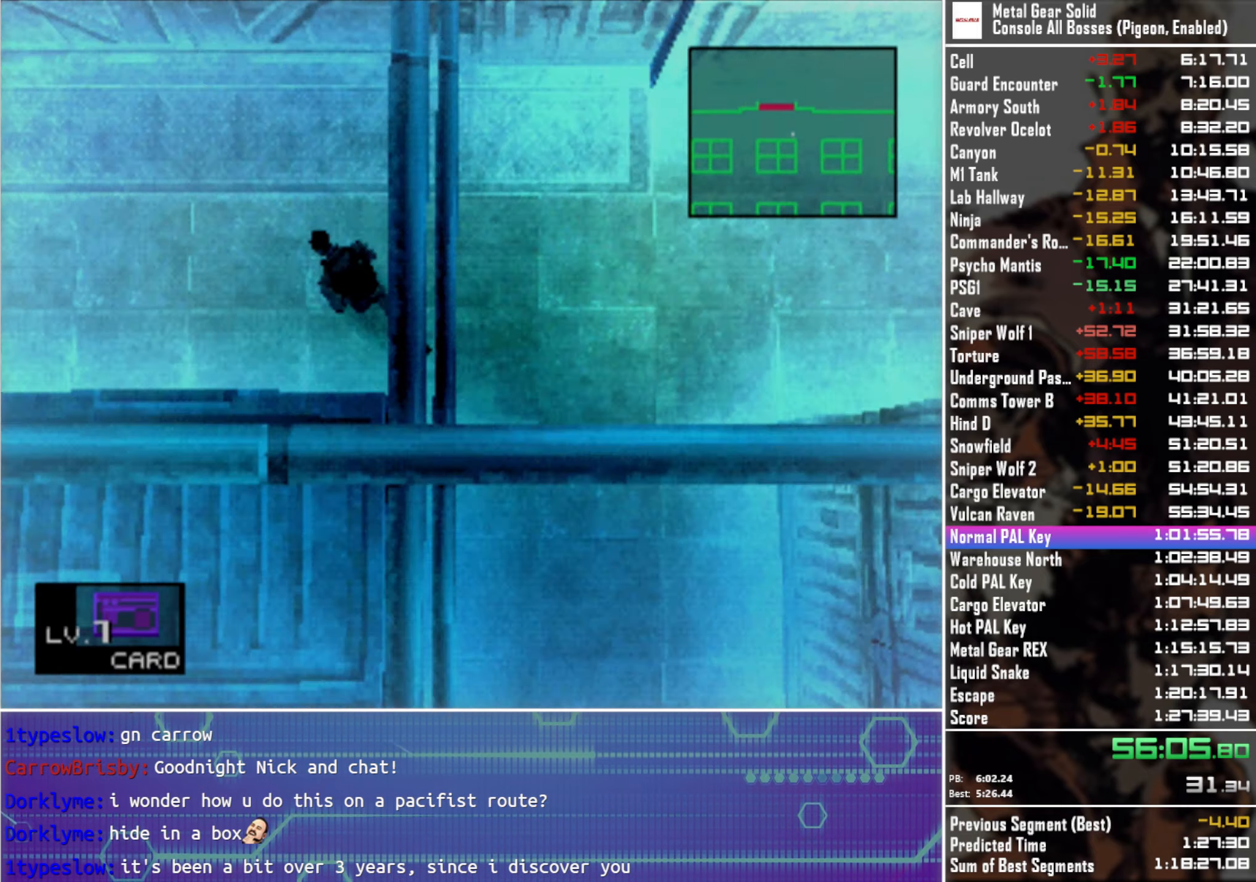
{"buttons": ["R2"], "left_stick": "center", "right_stick": "center", "events": [[350, "R2", "down"], [500, "left_stick", "center"]]}
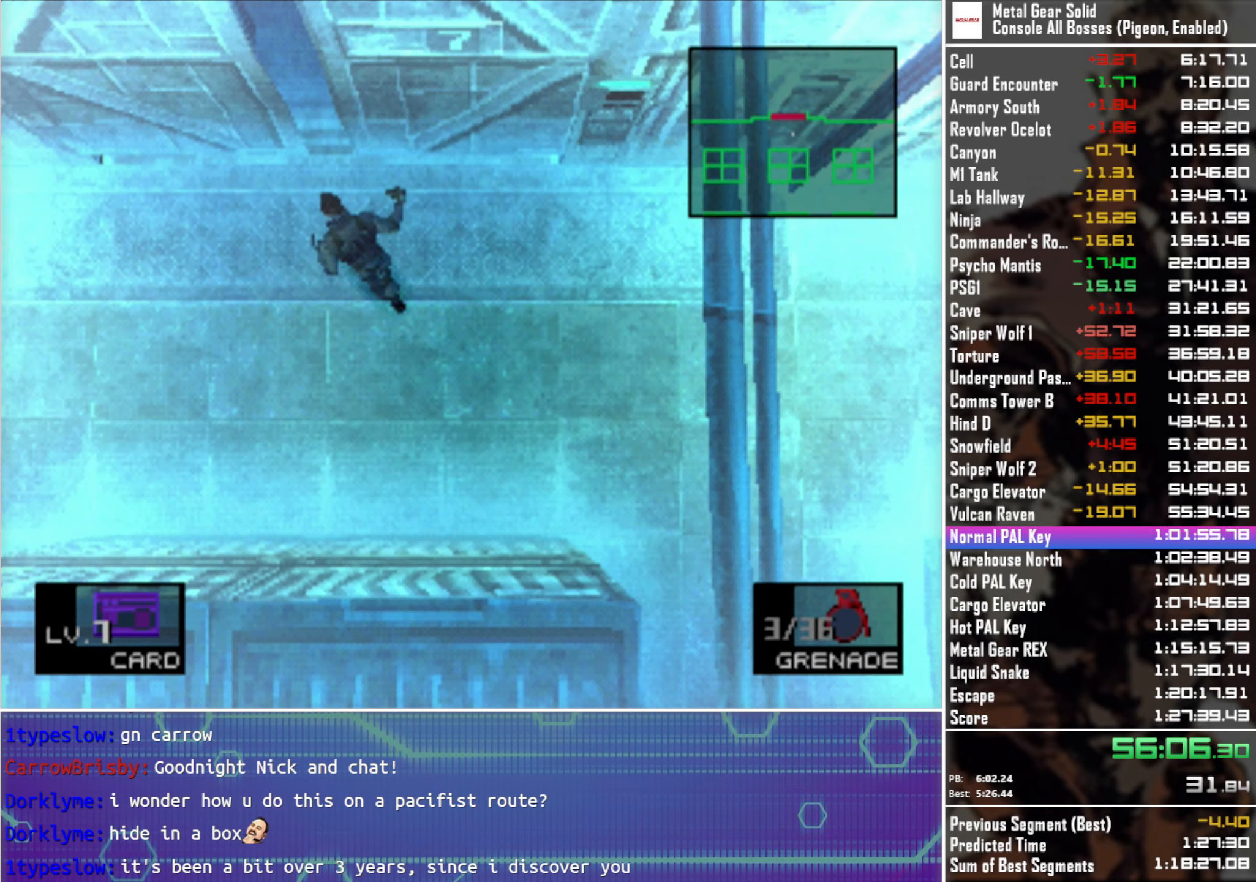
{"buttons": ["R2", "DPAD_DOWN"], "left_stick": "center", "right_stick": "center", "events": [[416, "DPAD_DOWN", "down"]]}
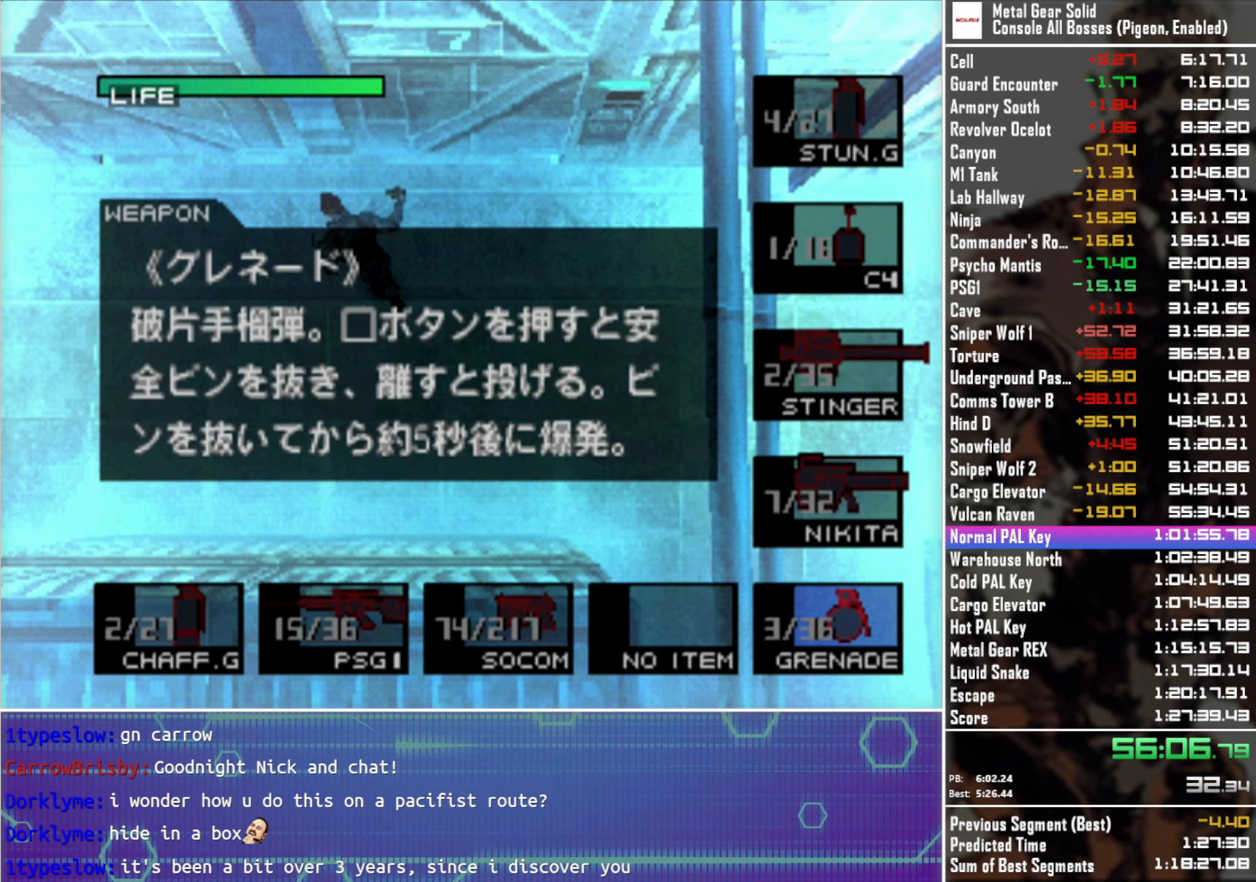
{"buttons": ["R2", "DPAD_DOWN"], "left_stick": "center", "right_stick": "center", "events": [[17, "DPAD_DOWN", "up"], [100, "DPAD_DOWN", "down"], [217, "DPAD_DOWN", "up"], [300, "DPAD_DOWN", "down"], [400, "DPAD_DOWN", "up"], [500, "DPAD_DOWN", "down"]]}
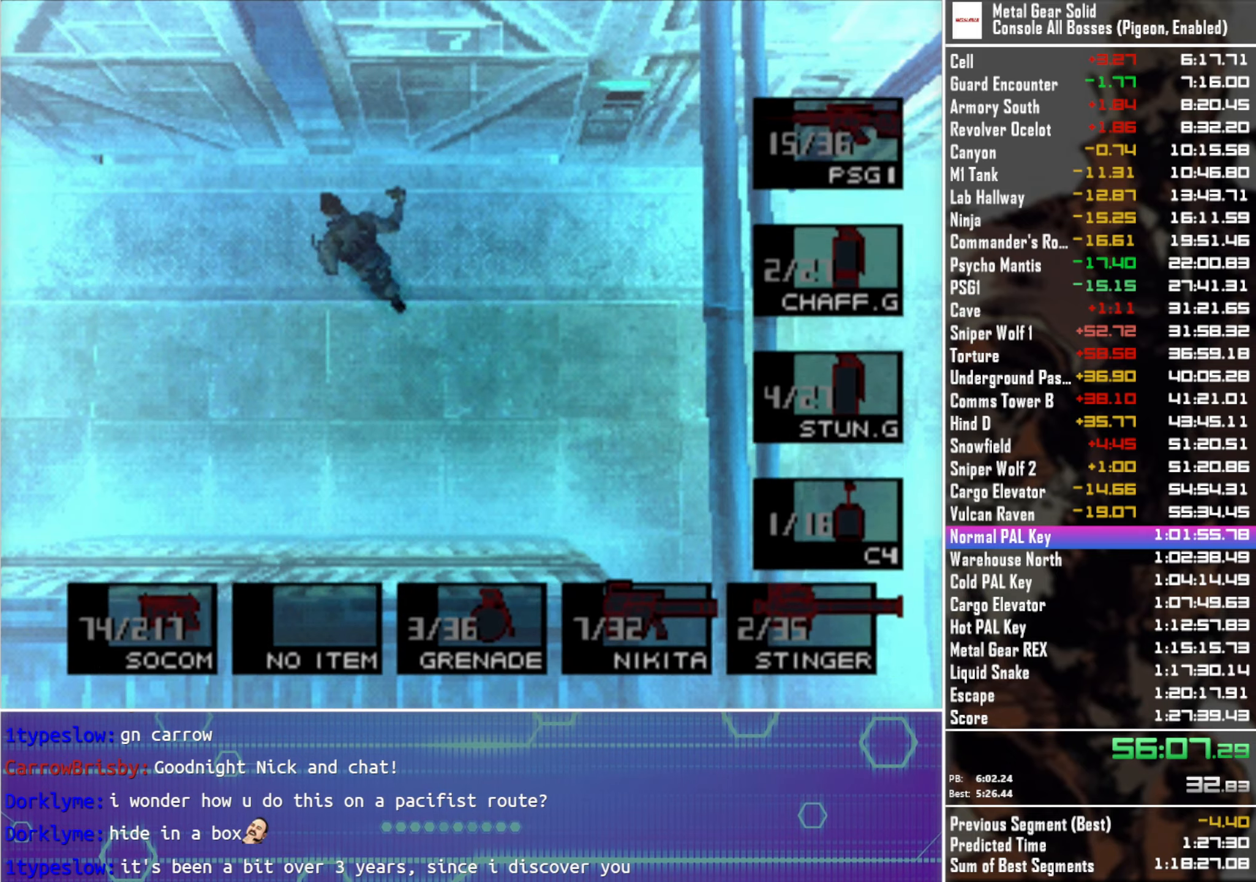
{"buttons": ["R2", "DPAD_DOWN"], "left_stick": "center", "right_stick": "center", "events": [[117, "DPAD_DOWN", "up"], [433, "DPAD_DOWN", "down"]]}
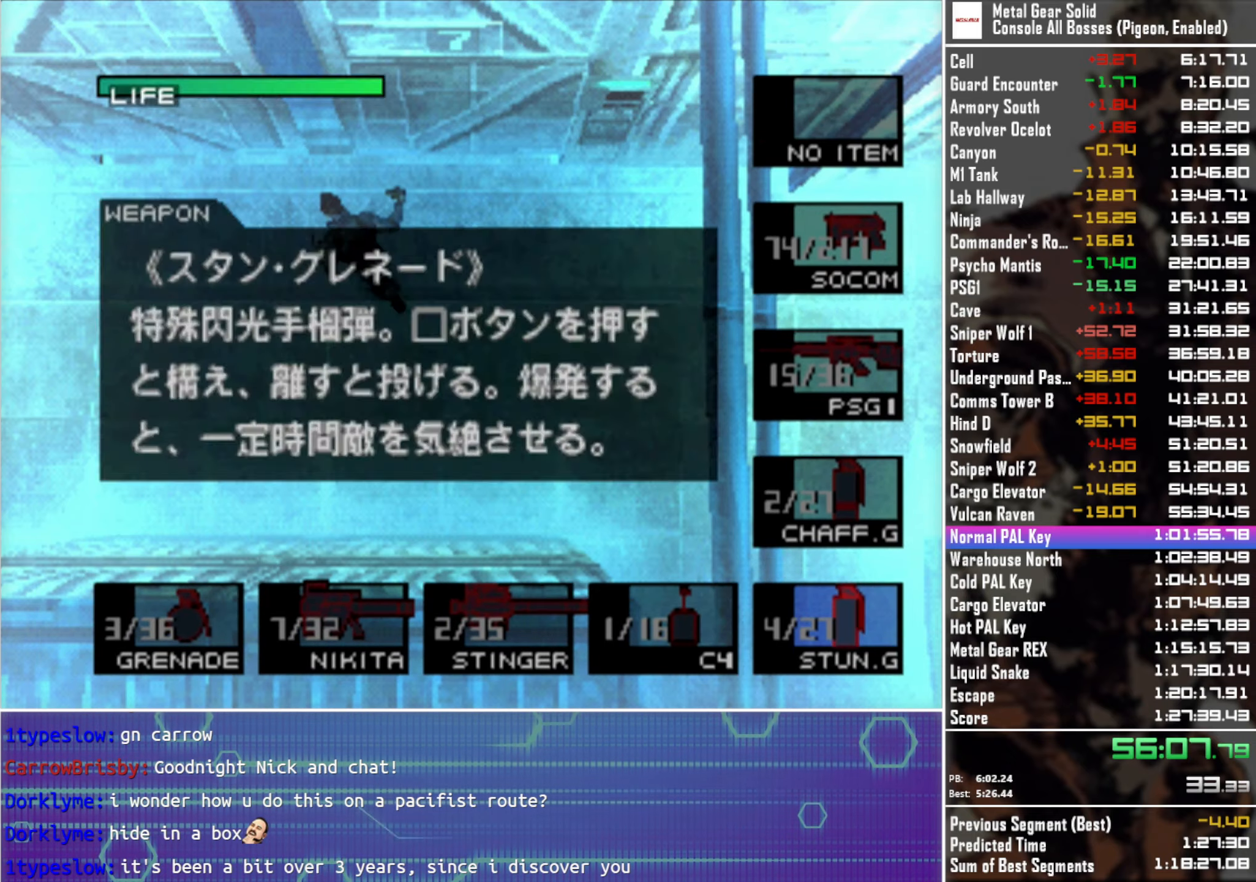
{"buttons": [], "left_stick": "up", "right_stick": "center", "events": [[50, "DPAD_DOWN", "up"], [200, "R2", "up"], [333, "left_stick", "up"]]}